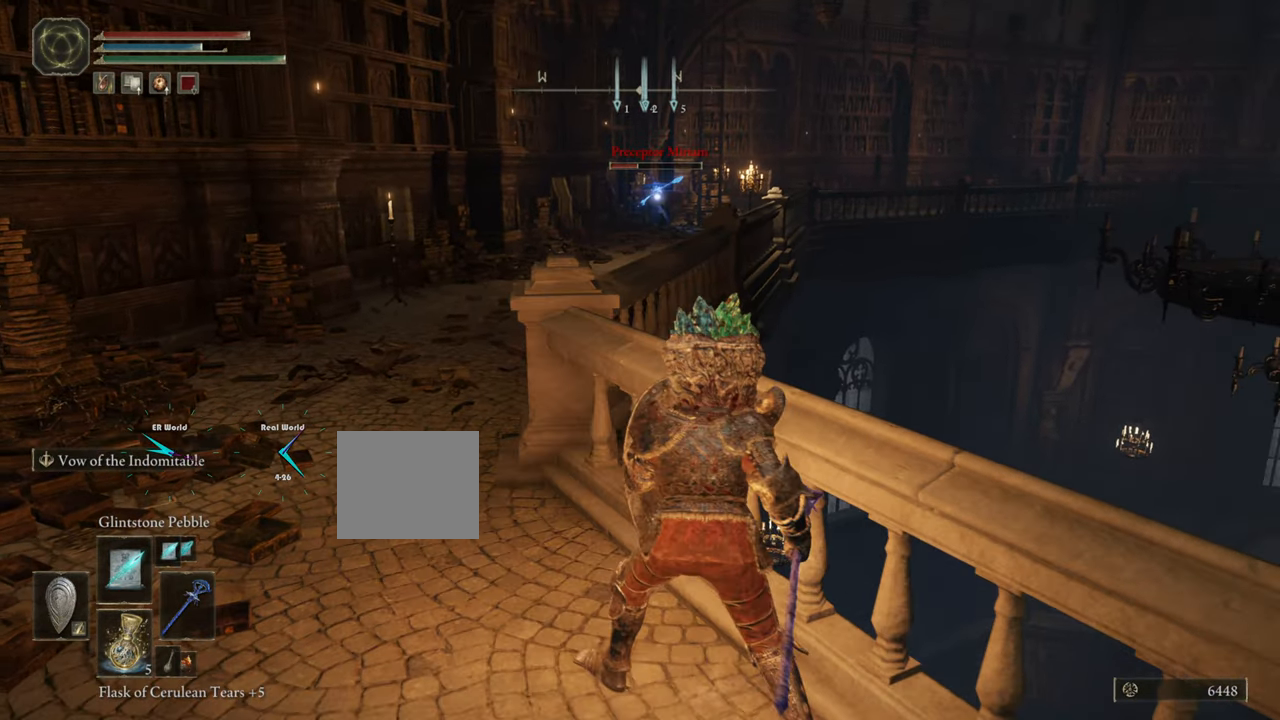
Gameplay with a controller (PlayStation layout); each line is a JSON object with the inputs held at the frame after it. "events" lists button and stick changes between this image and that frame as [ms after this image, input, new state], when the widget could be followed in between.
{"buttons": ["L1"], "left_stick": "down-right", "right_stick": "center", "events": []}
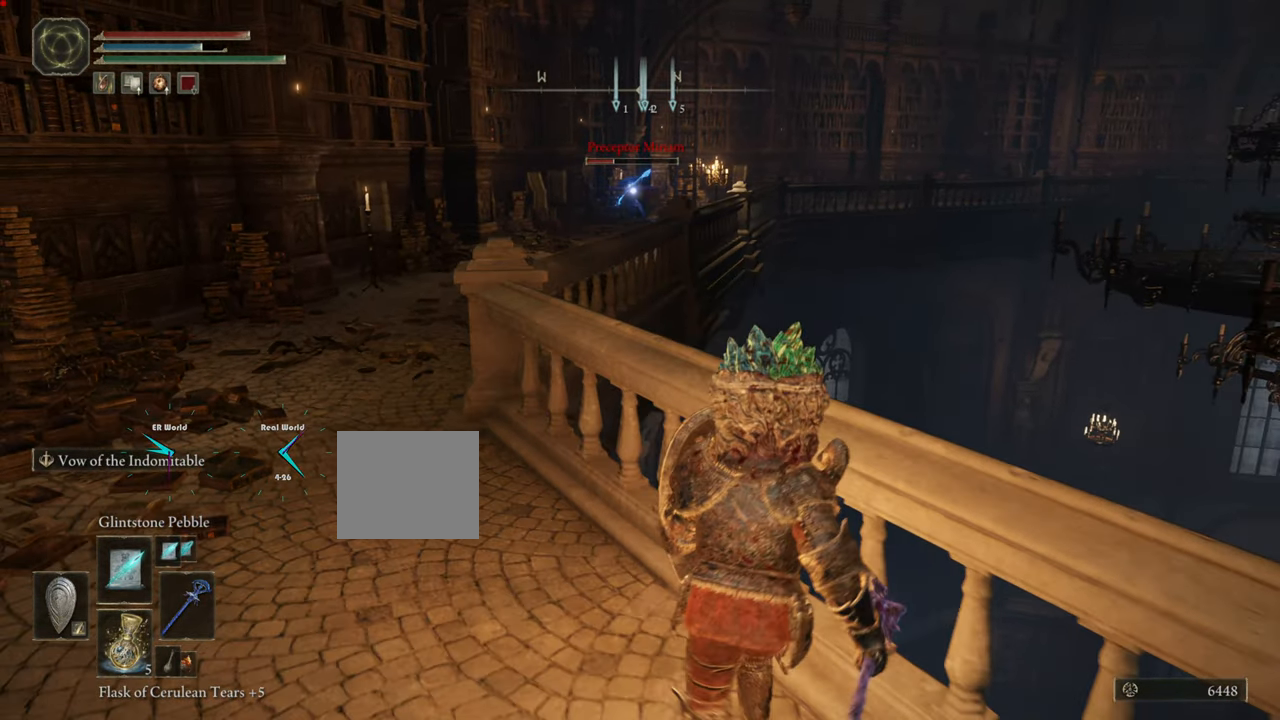
{"buttons": ["L1"], "left_stick": "down-right", "right_stick": "center", "events": []}
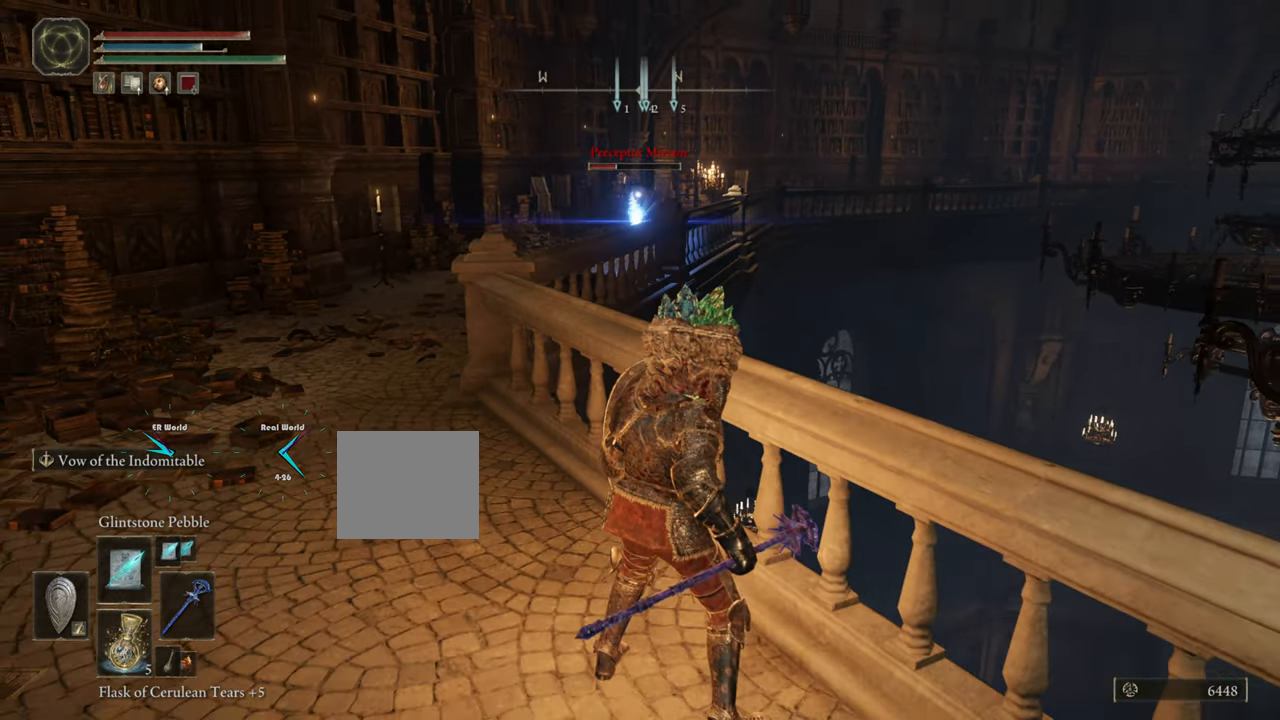
{"buttons": ["L1"], "left_stick": "center", "right_stick": "center", "events": [[500, "left_stick", "center"]]}
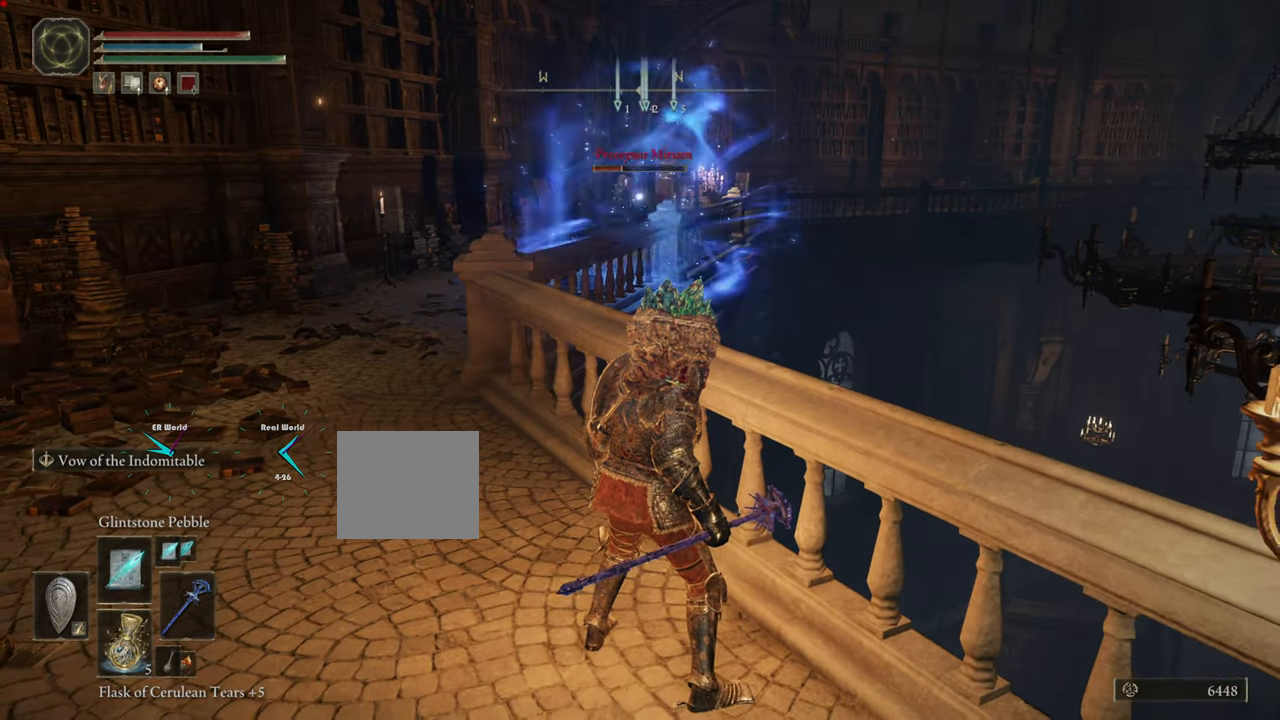
{"buttons": ["L1"], "left_stick": "up-left", "right_stick": "center", "events": [[50, "left_stick", "up-left"]]}
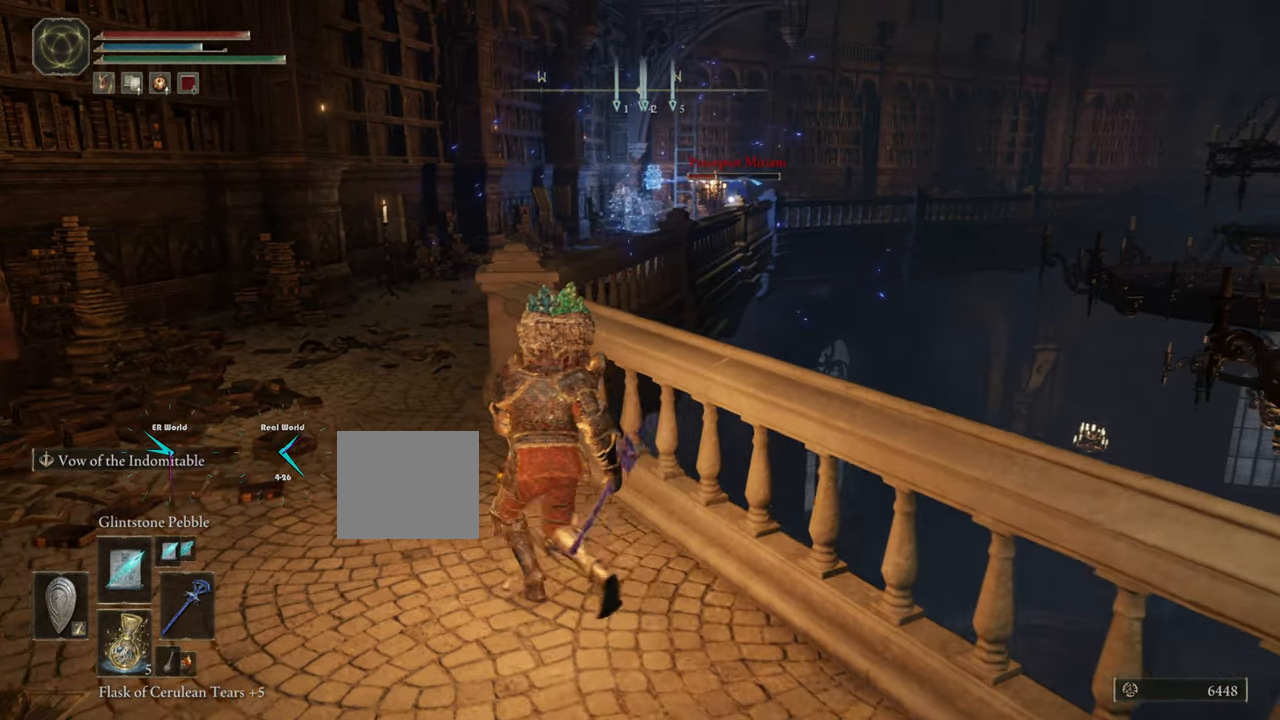
{"buttons": ["L1"], "left_stick": "up-left", "right_stick": "center", "events": []}
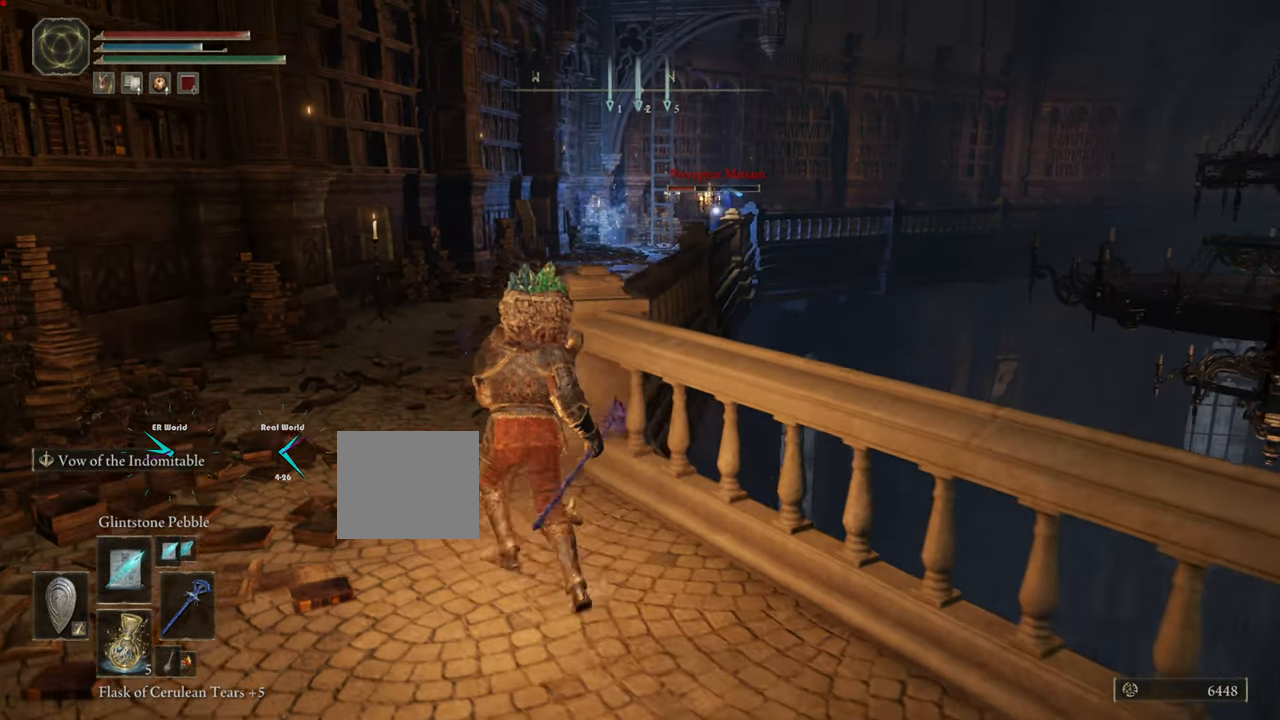
{"buttons": ["L1"], "left_stick": "up-left", "right_stick": "center", "events": []}
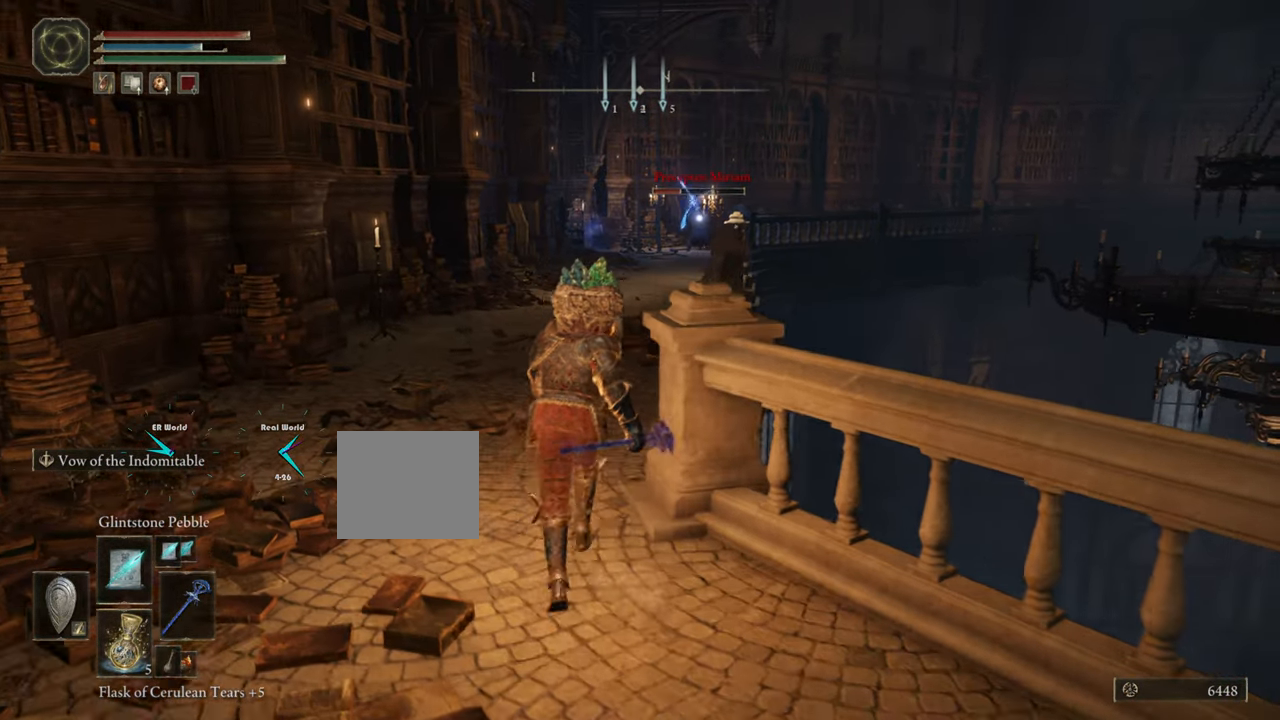
{"buttons": ["L1"], "left_stick": "up-left", "right_stick": "center", "events": [[200, "R1", "down"], [300, "R1", "up"]]}
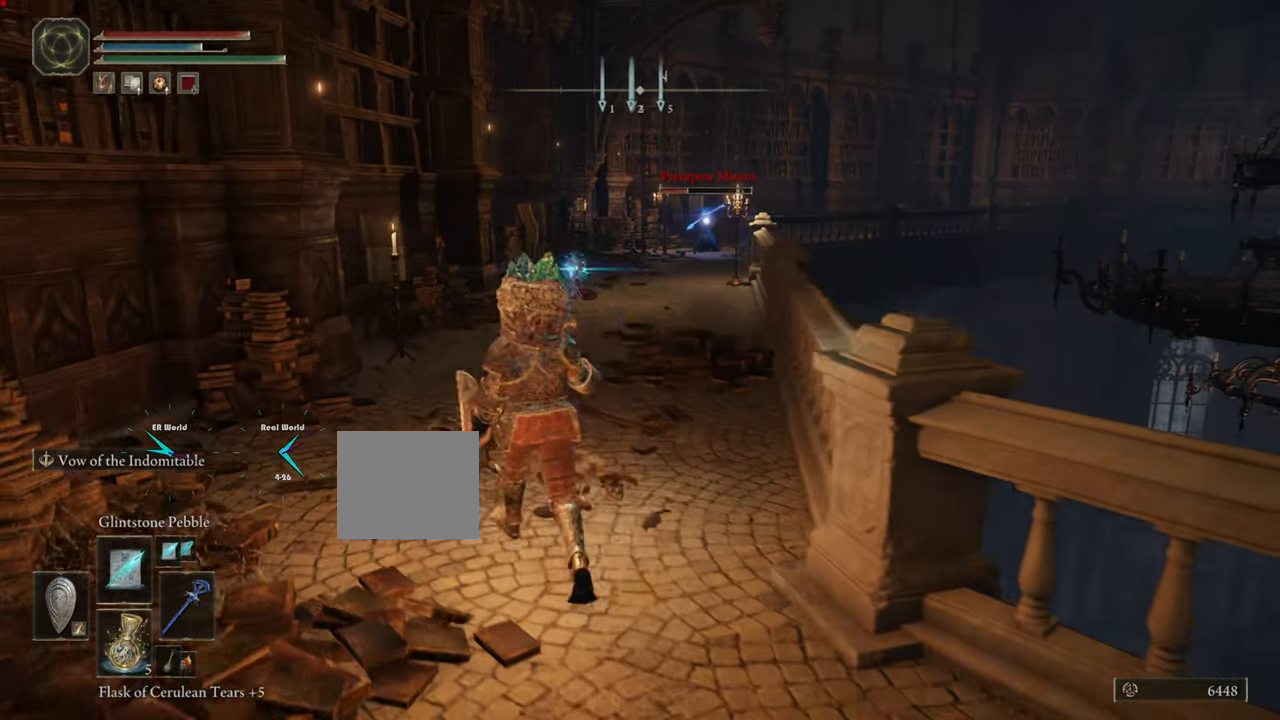
{"buttons": ["L1"], "left_stick": "down-right", "right_stick": "center", "events": [[67, "left_stick", "center"], [117, "left_stick", "down"], [234, "left_stick", "down-right"]]}
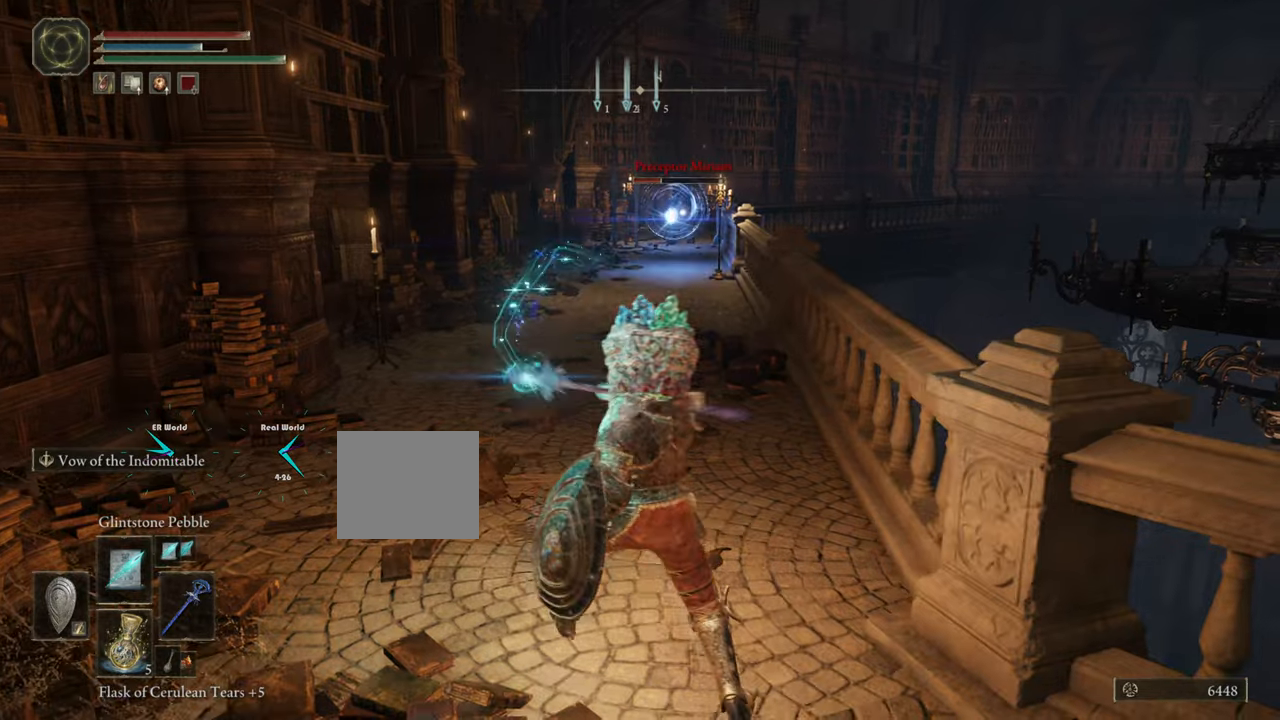
{"buttons": ["CIRCLE", "L1"], "left_stick": "down-right", "right_stick": "center", "events": [[251, "CIRCLE", "down"], [467, "CIRCLE", "up"], [484, "CIRCLE", "down"]]}
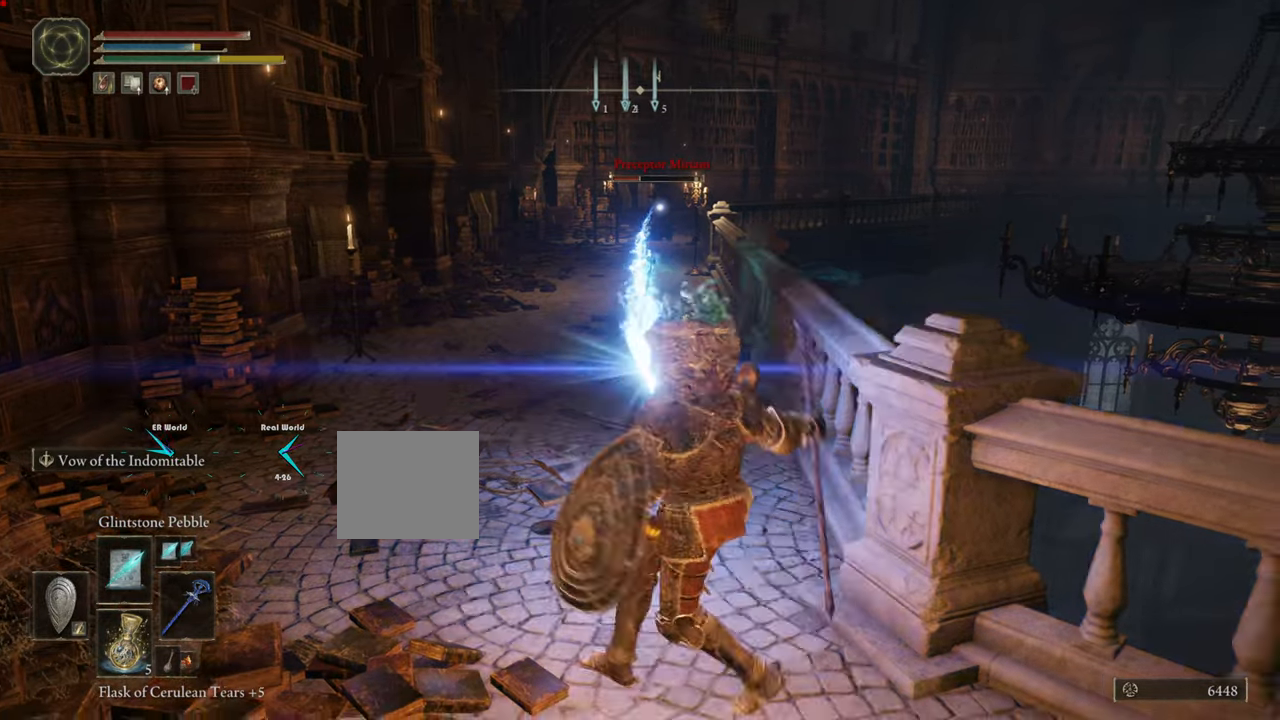
{"buttons": ["CIRCLE", "L1"], "left_stick": "down-right", "right_stick": "center", "events": [[33, "CIRCLE", "up"], [133, "CIRCLE", "down"], [250, "CIRCLE", "up"], [300, "CIRCLE", "down"], [383, "CIRCLE", "up"], [450, "CIRCLE", "down"]]}
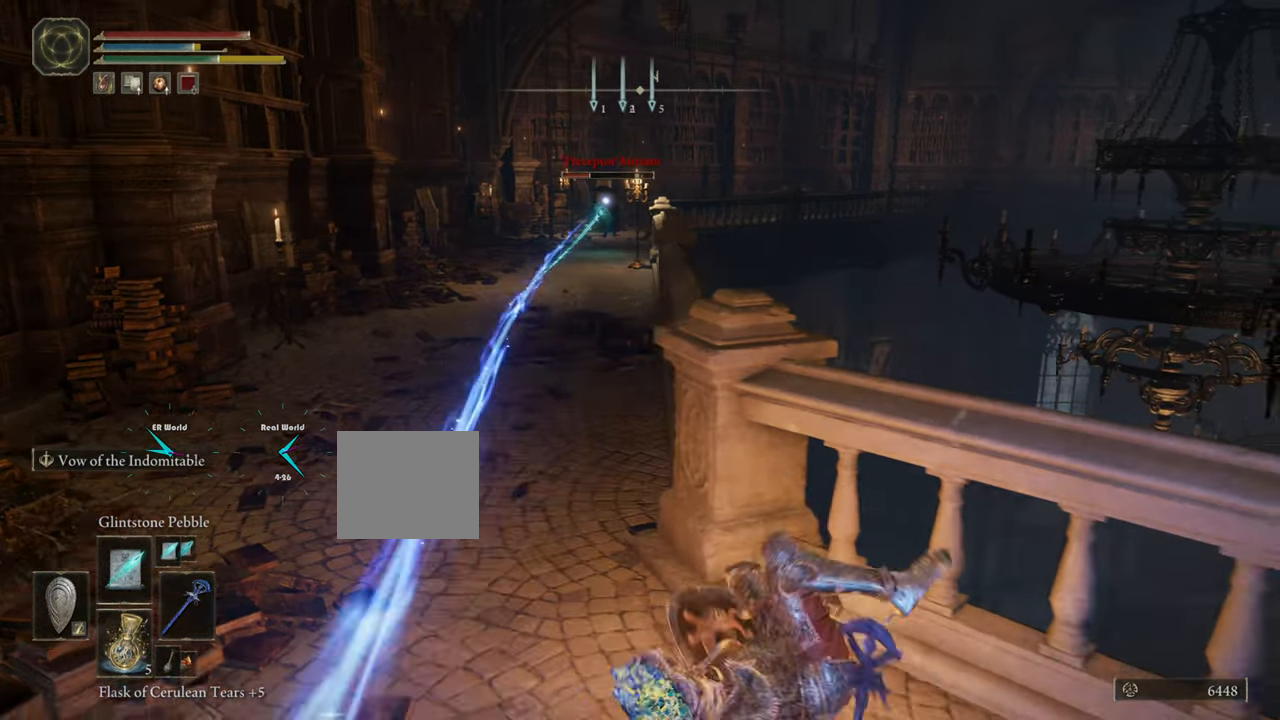
{"buttons": ["L1"], "left_stick": "up-left", "right_stick": "center", "events": [[50, "CIRCLE", "up"], [251, "left_stick", "right"], [351, "left_stick", "up"], [417, "left_stick", "up-left"]]}
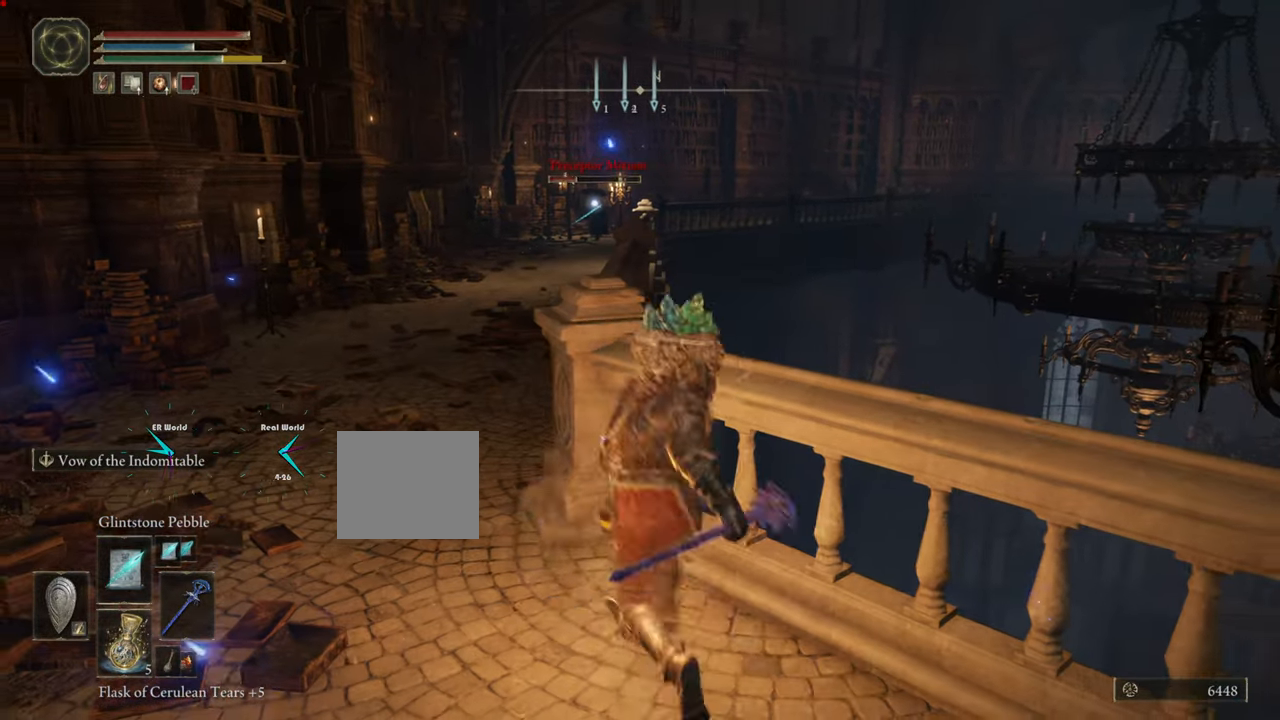
{"buttons": ["L1"], "left_stick": "up-left", "right_stick": "center", "events": []}
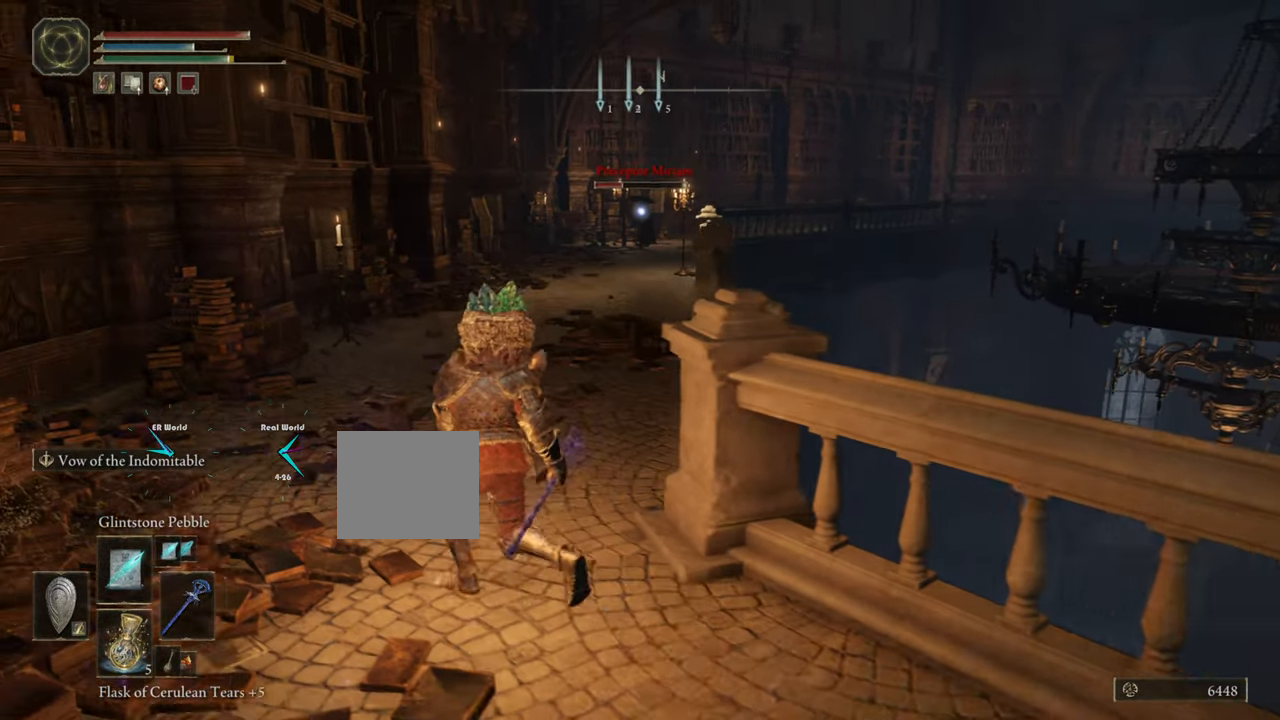
{"buttons": ["L1"], "left_stick": "up", "right_stick": "center", "events": [[150, "left_stick", "up"]]}
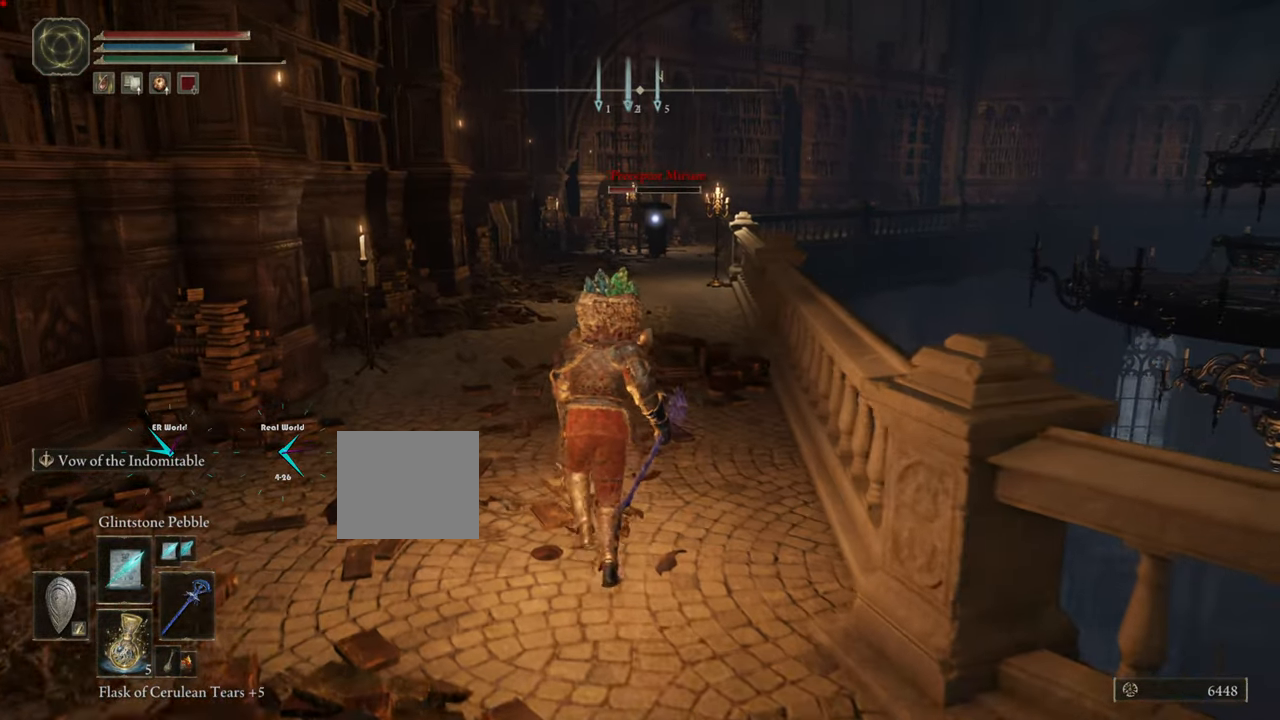
{"buttons": ["L1"], "left_stick": "up", "right_stick": "center", "events": [[83, "R1", "down"], [217, "R1", "up"]]}
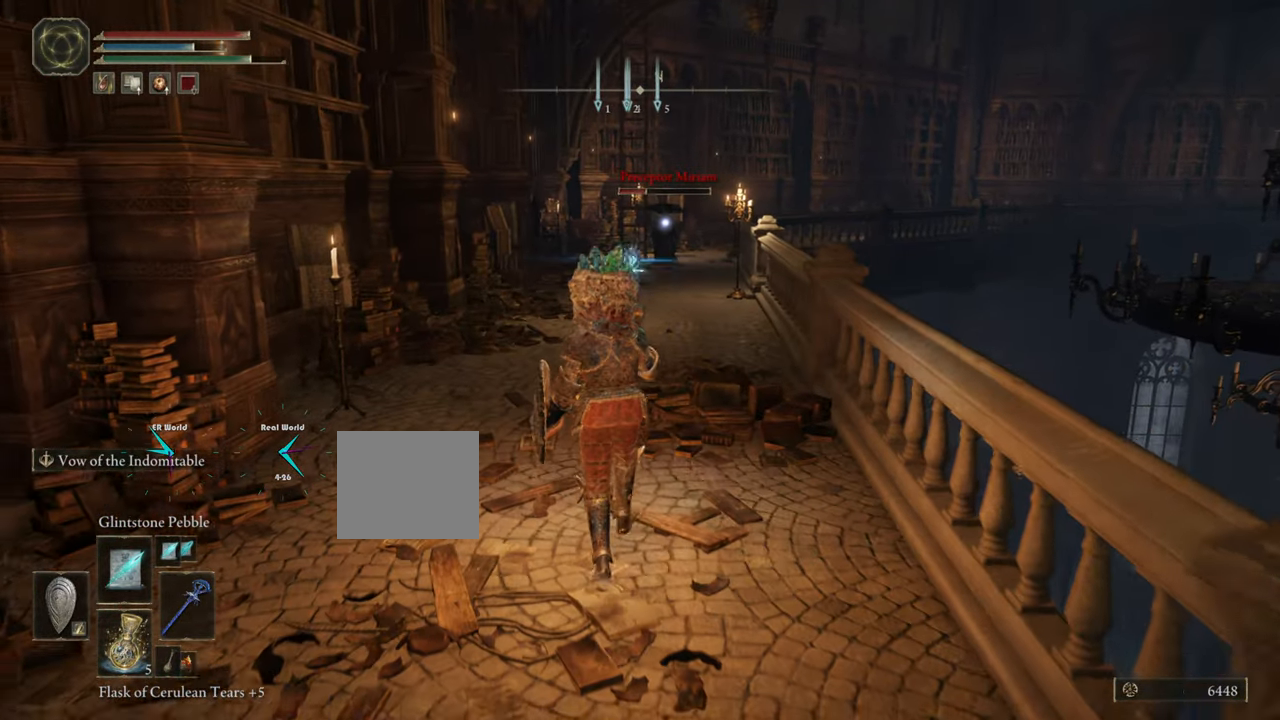
{"buttons": ["L1"], "left_stick": "up", "right_stick": "center", "events": []}
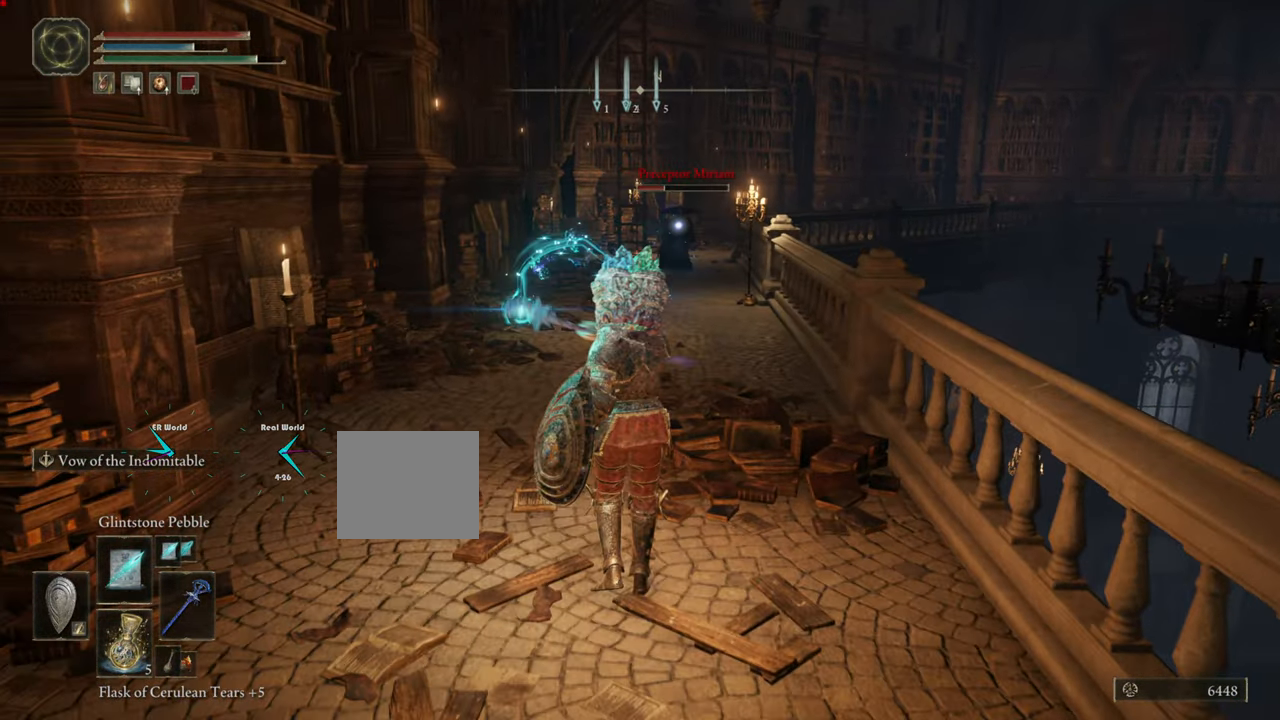
{"buttons": ["L1"], "left_stick": "center", "right_stick": "center", "events": [[450, "left_stick", "center"]]}
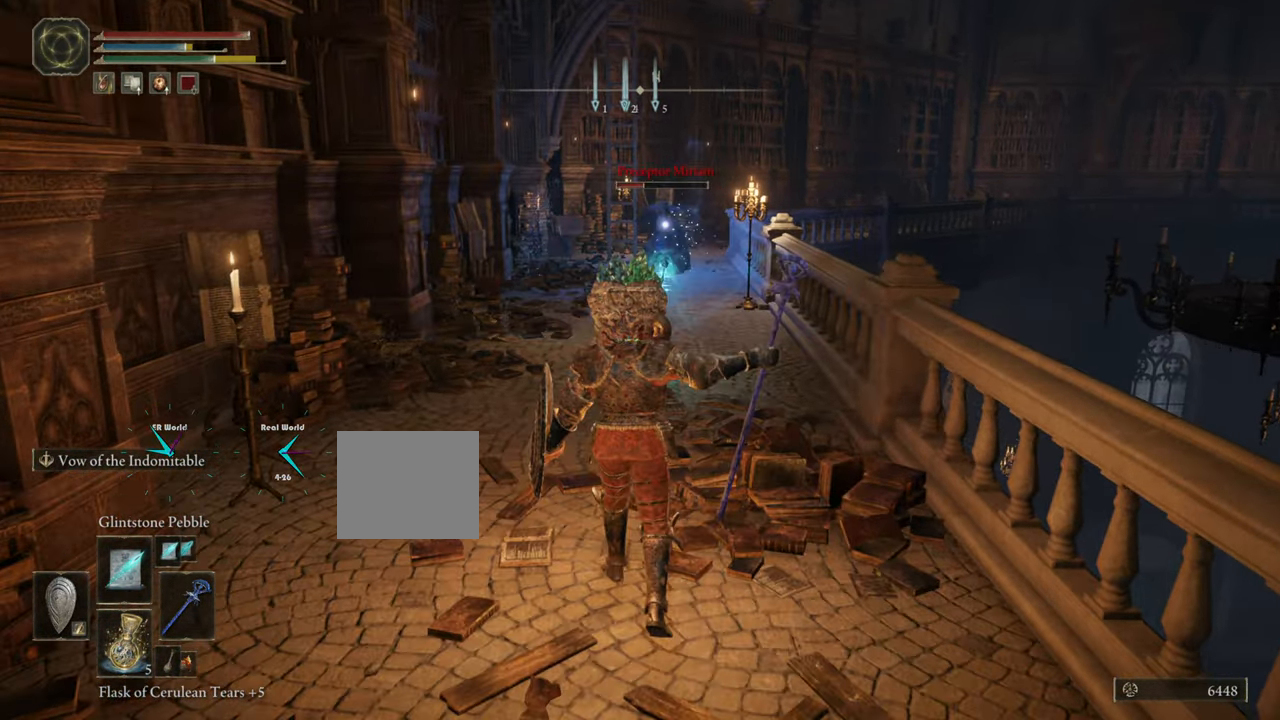
{"buttons": ["L1", "R1"], "left_stick": "up-left", "right_stick": "center", "events": [[100, "left_stick", "up-left"], [167, "R1", "down"], [267, "R1", "up"], [451, "R1", "down"]]}
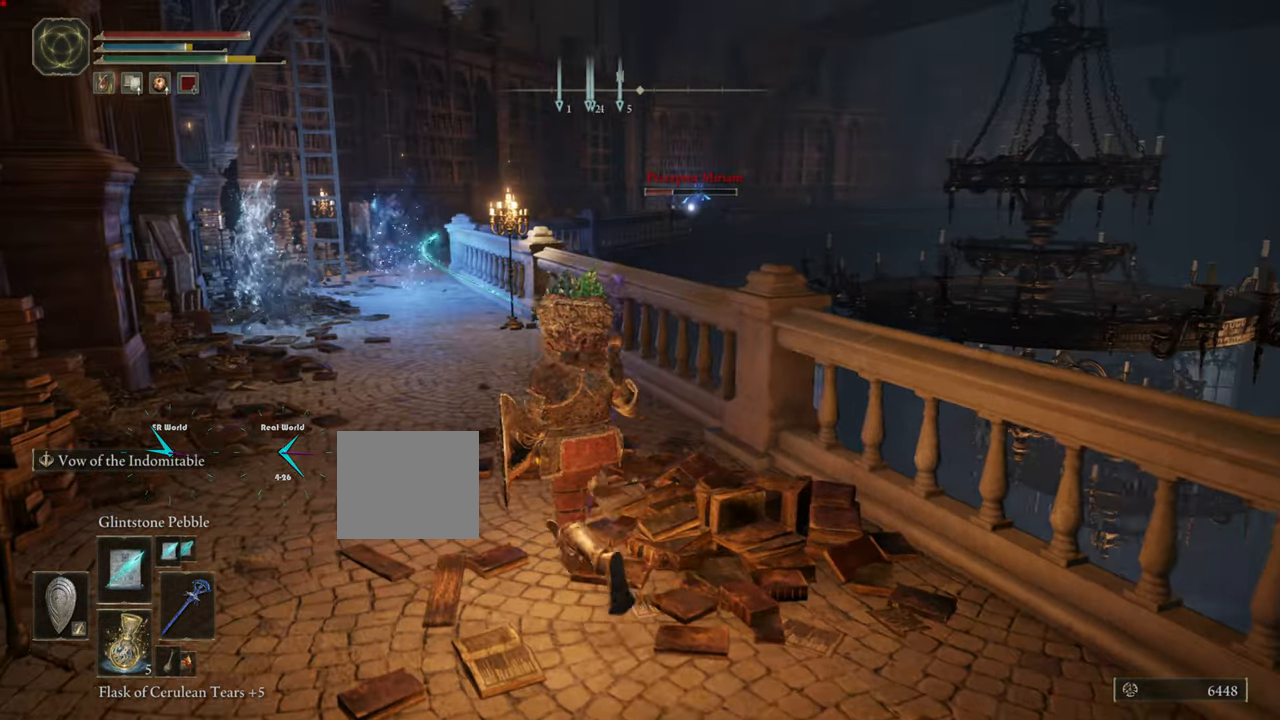
{"buttons": ["L1"], "left_stick": "down-right", "right_stick": "center", "events": [[50, "R1", "up"], [217, "left_stick", "down"], [317, "left_stick", "down-right"]]}
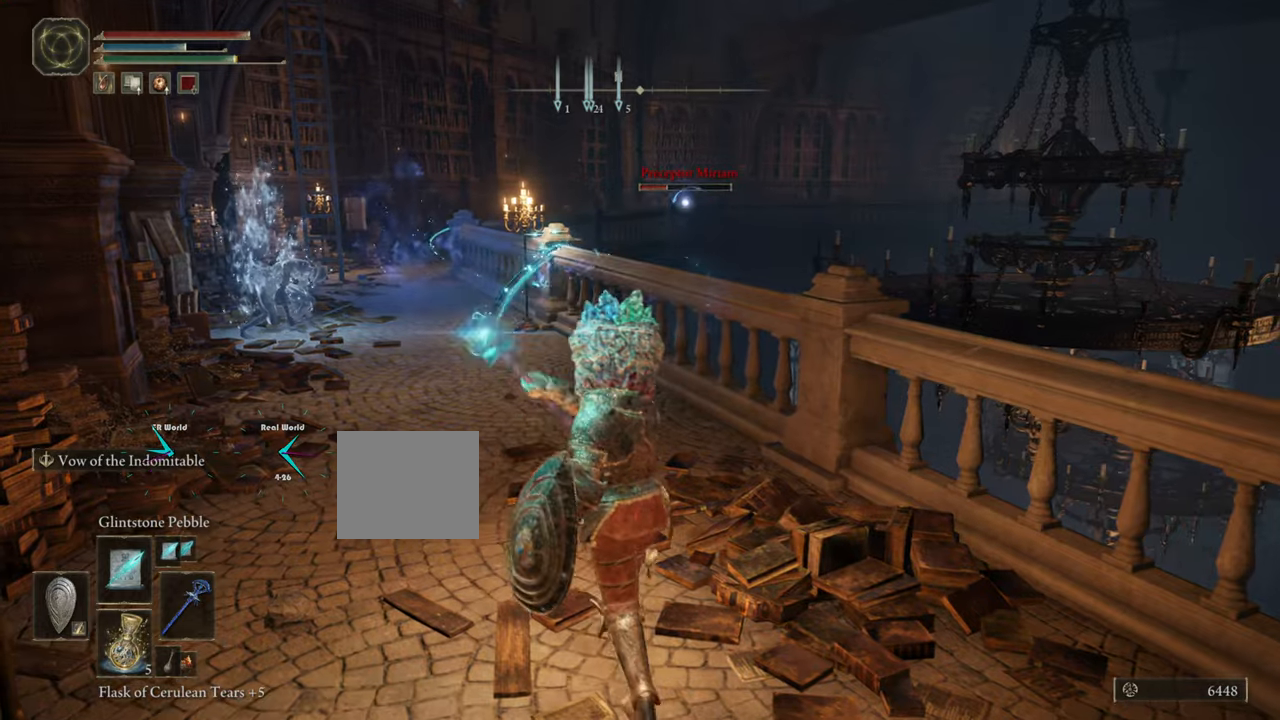
{"buttons": ["L1"], "left_stick": "down-right", "right_stick": "center", "events": []}
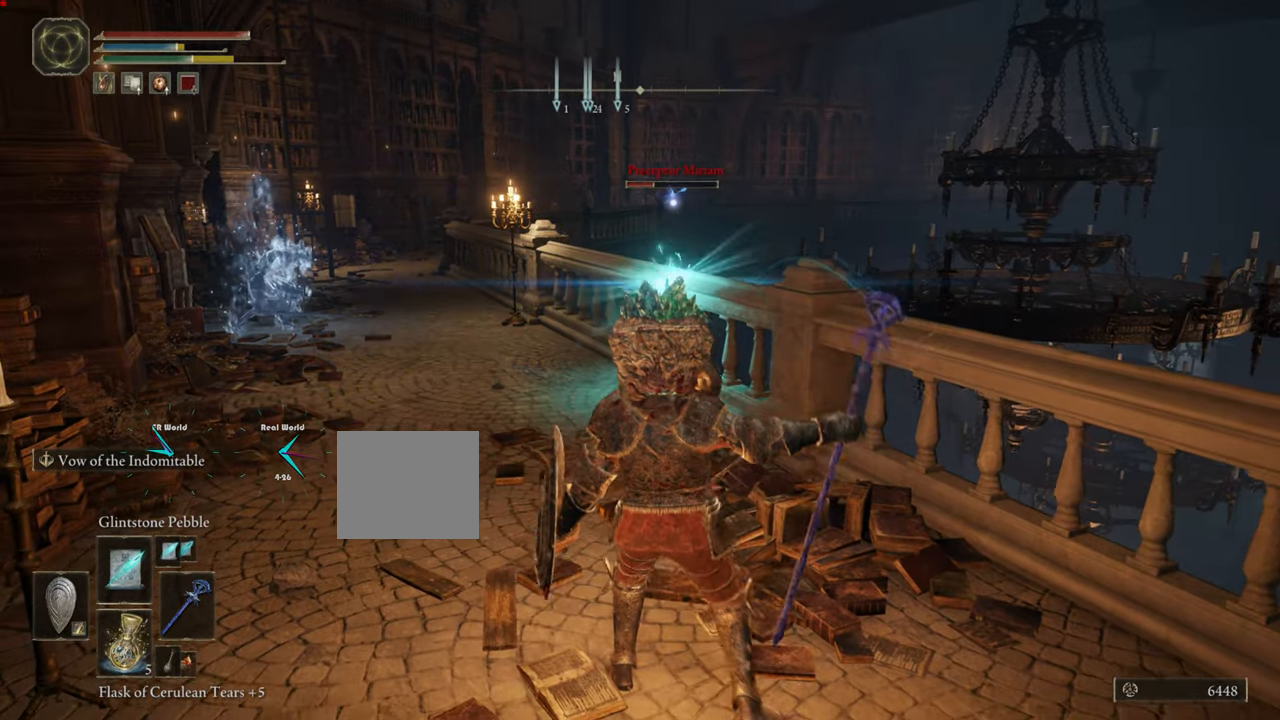
{"buttons": ["L1"], "left_stick": "center", "right_stick": "center", "events": [[467, "left_stick", "center"]]}
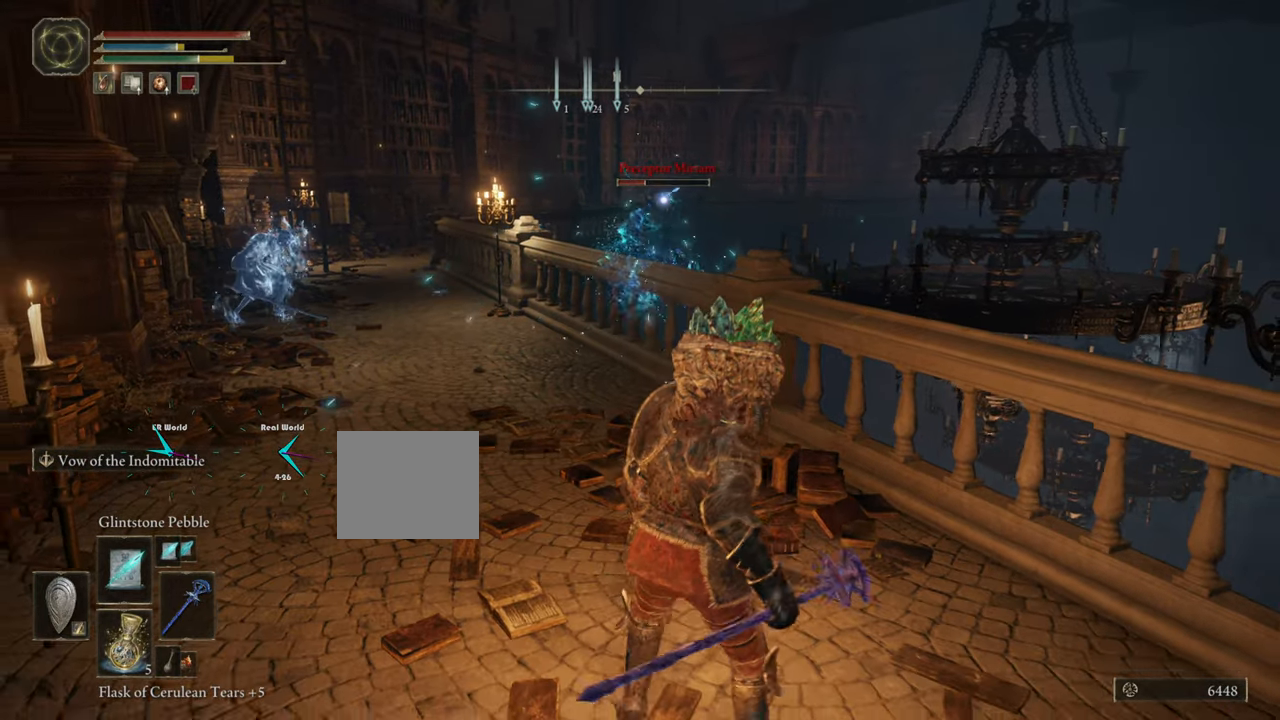
{"buttons": ["L1", "R3"], "left_stick": "down", "right_stick": "center", "events": [[166, "left_stick", "down-right"], [216, "left_stick", "left"], [467, "R3", "down"], [467, "left_stick", "down"]]}
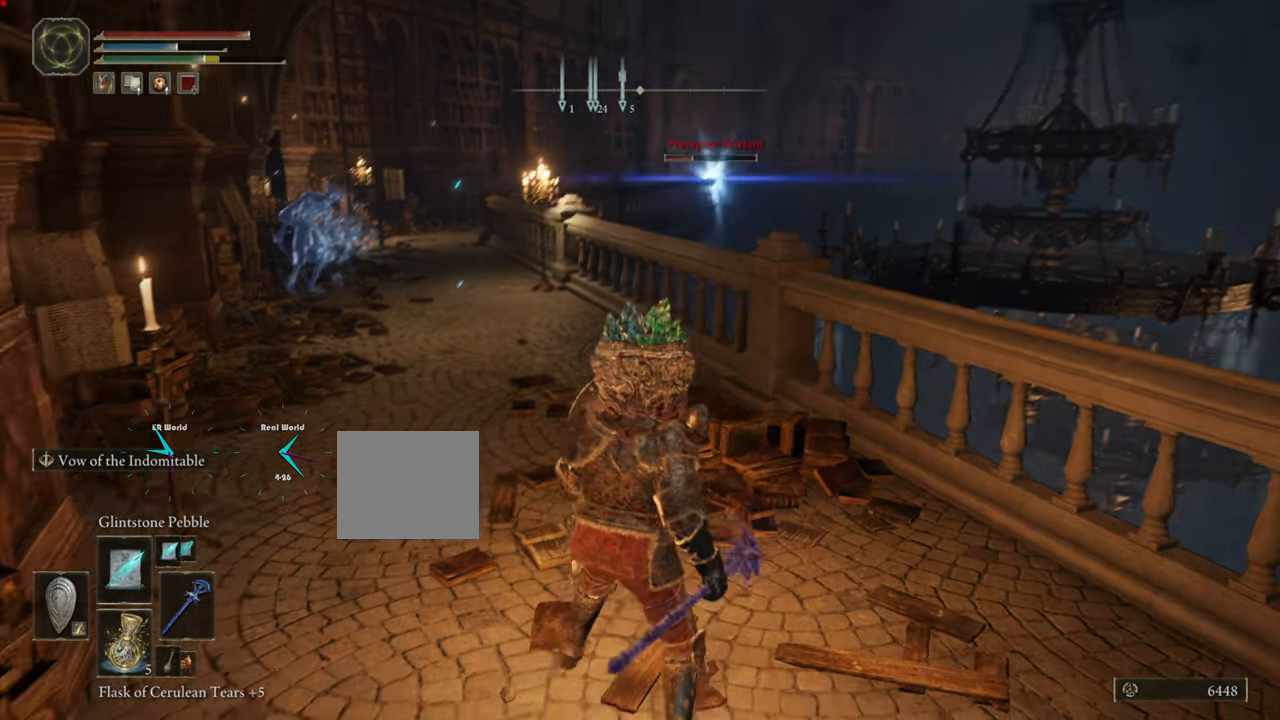
{"buttons": ["L1"], "left_stick": "up", "right_stick": "center", "events": [[133, "left_stick", "center"], [217, "R3", "up"], [250, "left_stick", "up"]]}
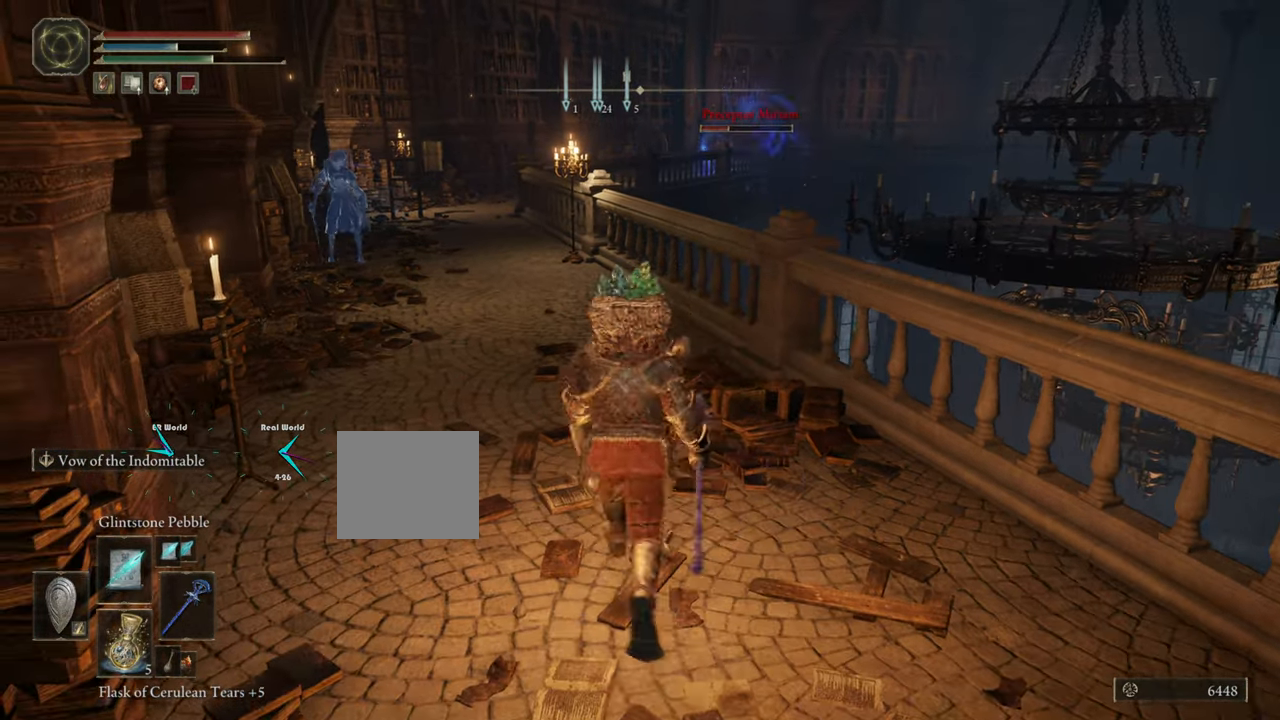
{"buttons": ["L1"], "left_stick": "up-left", "right_stick": "center", "events": [[33, "left_stick", "down-right"], [150, "left_stick", "left"], [233, "left_stick", "up-left"]]}
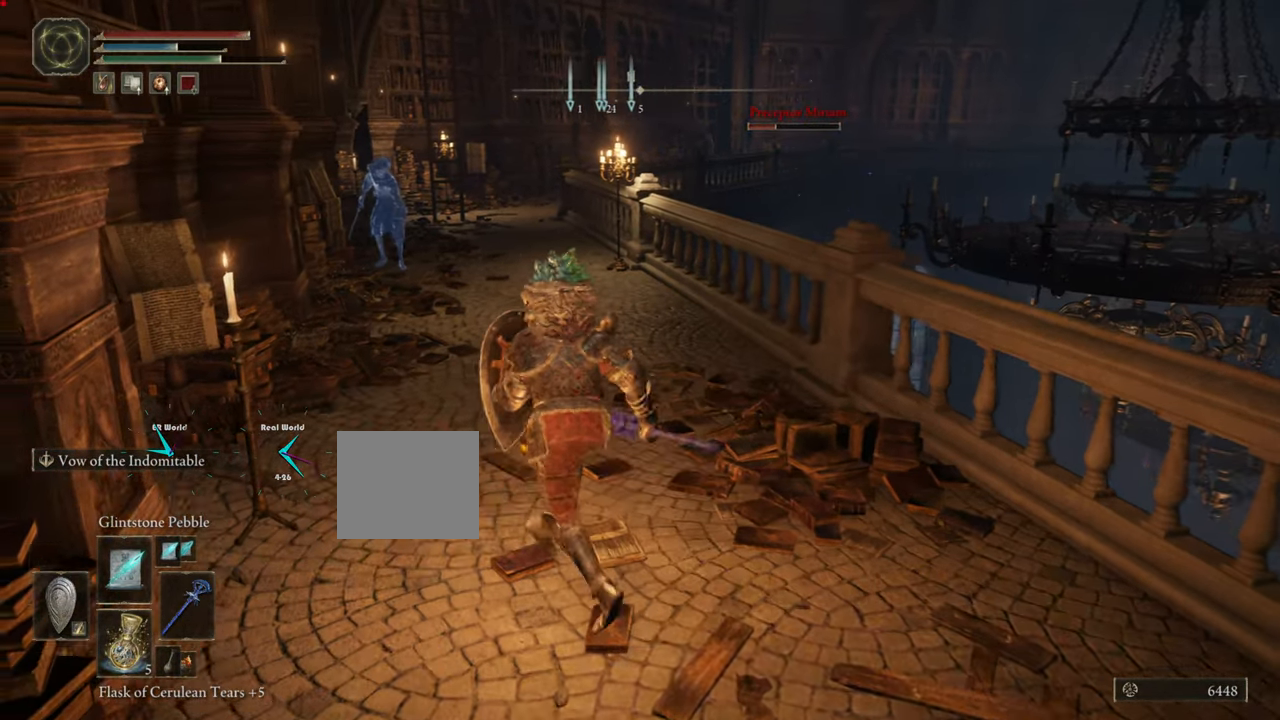
{"buttons": ["L1"], "left_stick": "center", "right_stick": "center", "events": [[167, "left_stick", "center"], [184, "R3", "down"], [450, "R3", "up"]]}
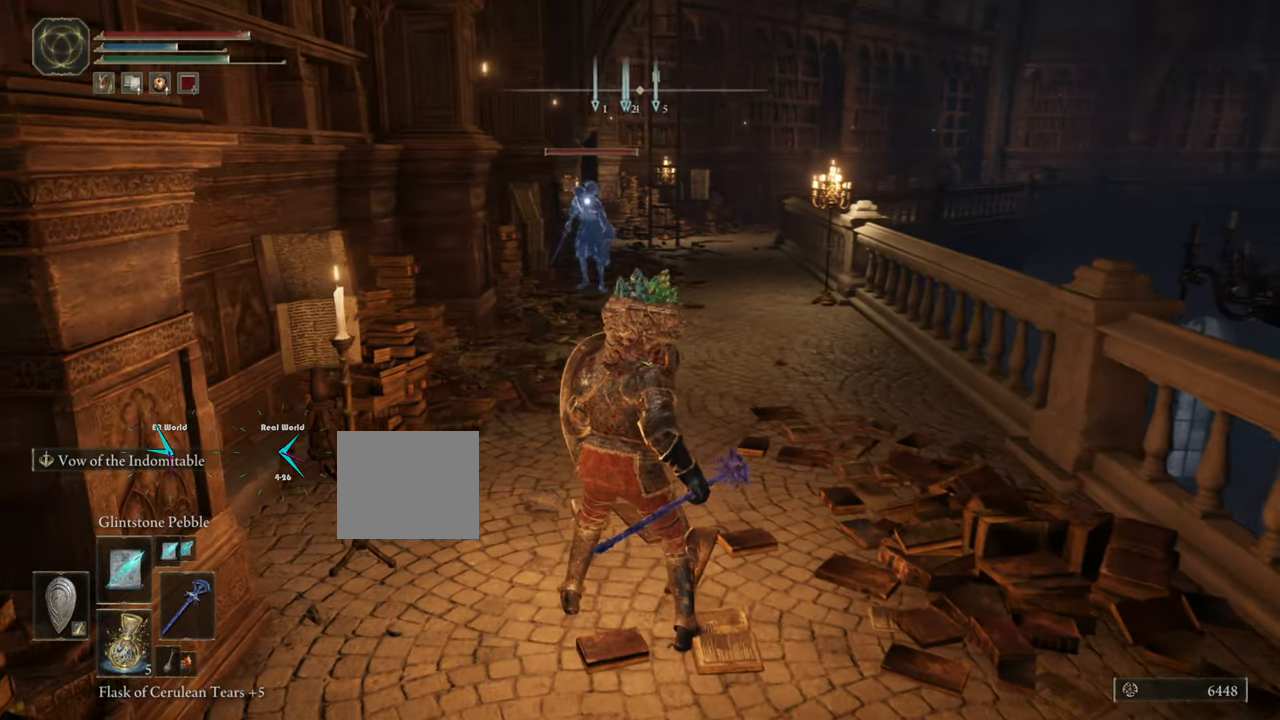
{"buttons": ["L1"], "left_stick": "center", "right_stick": "center", "events": [[183, "R1", "down"], [317, "R1", "up"]]}
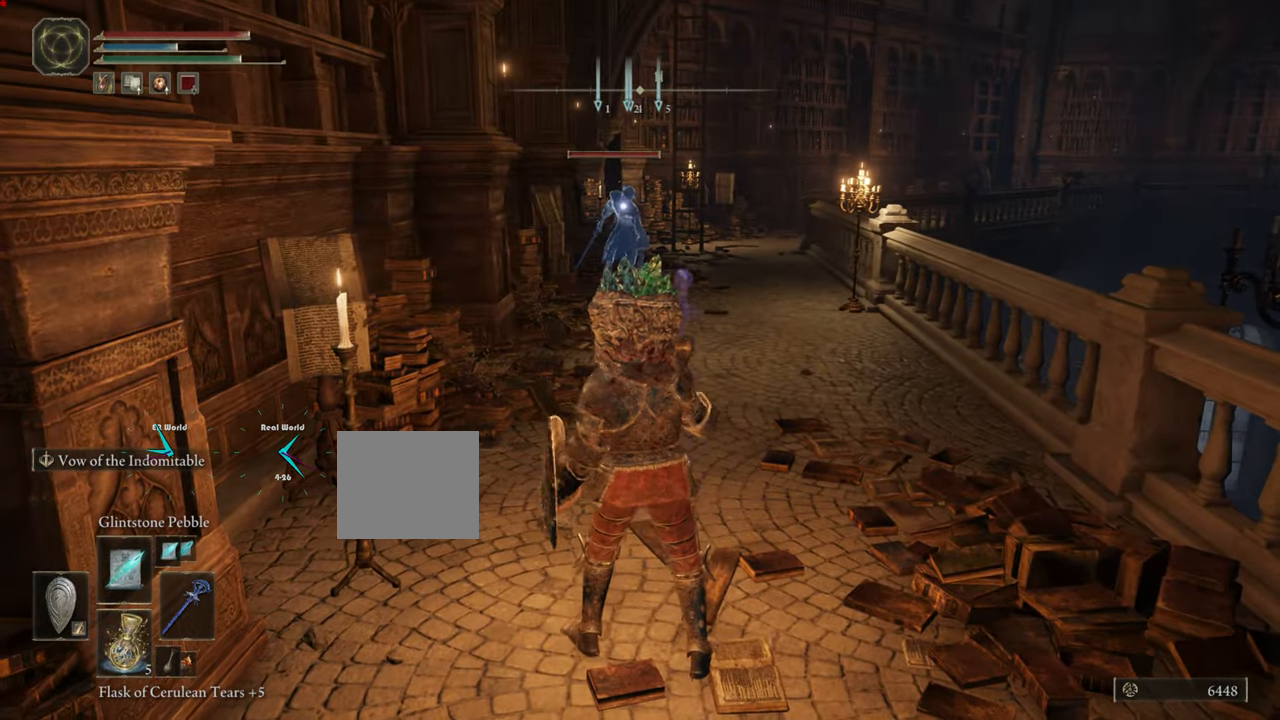
{"buttons": ["L1"], "left_stick": "up", "right_stick": "center", "events": [[83, "left_stick", "up"]]}
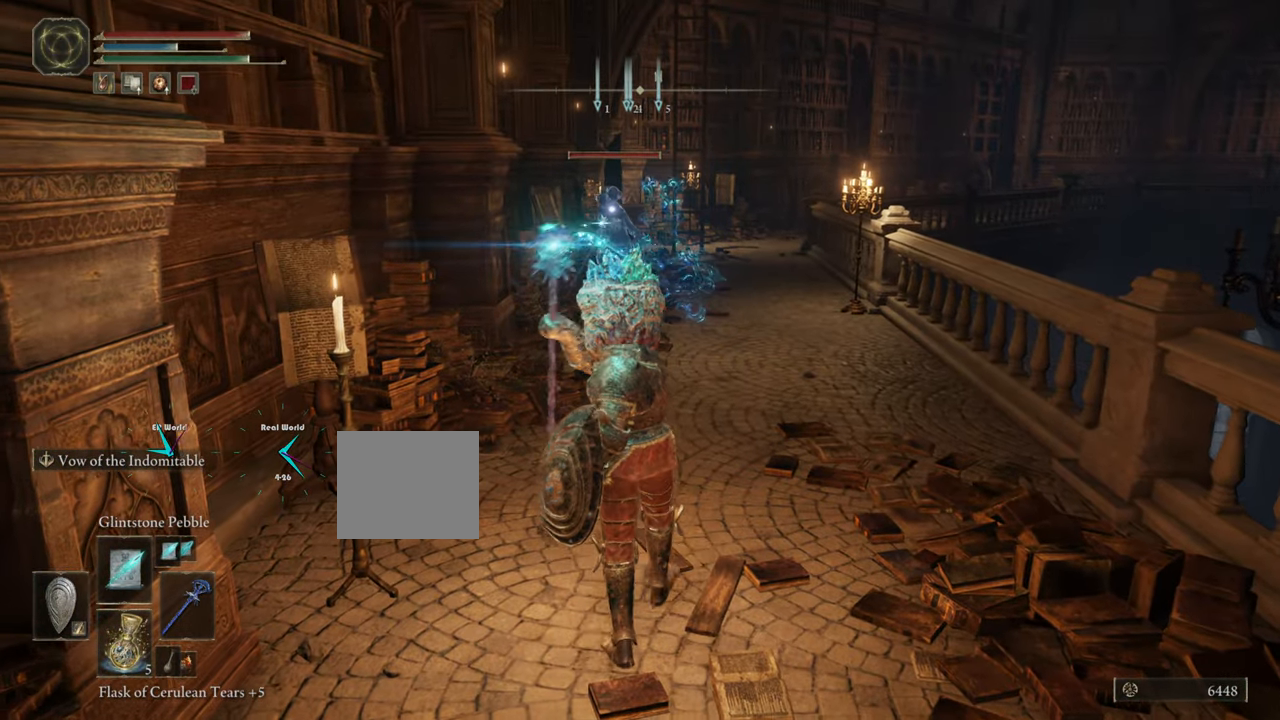
{"buttons": ["L1"], "left_stick": "up", "right_stick": "center", "events": []}
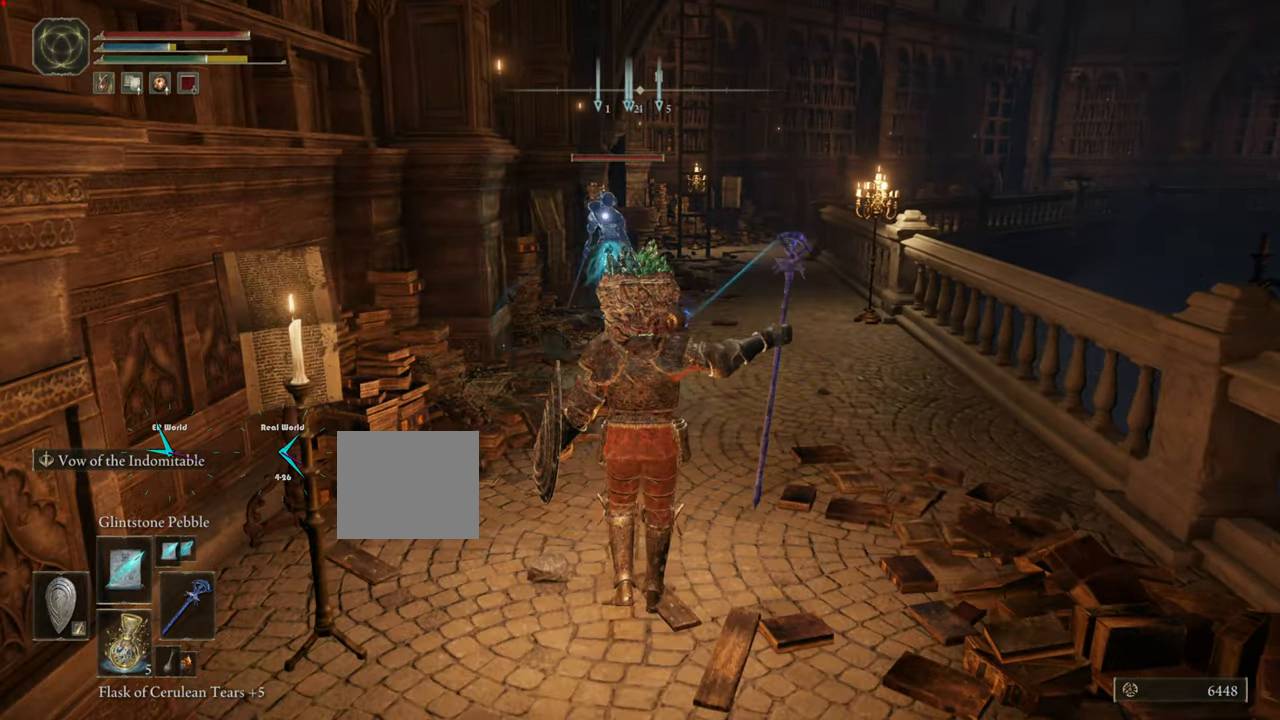
{"buttons": ["L1"], "left_stick": "up", "right_stick": "center", "events": []}